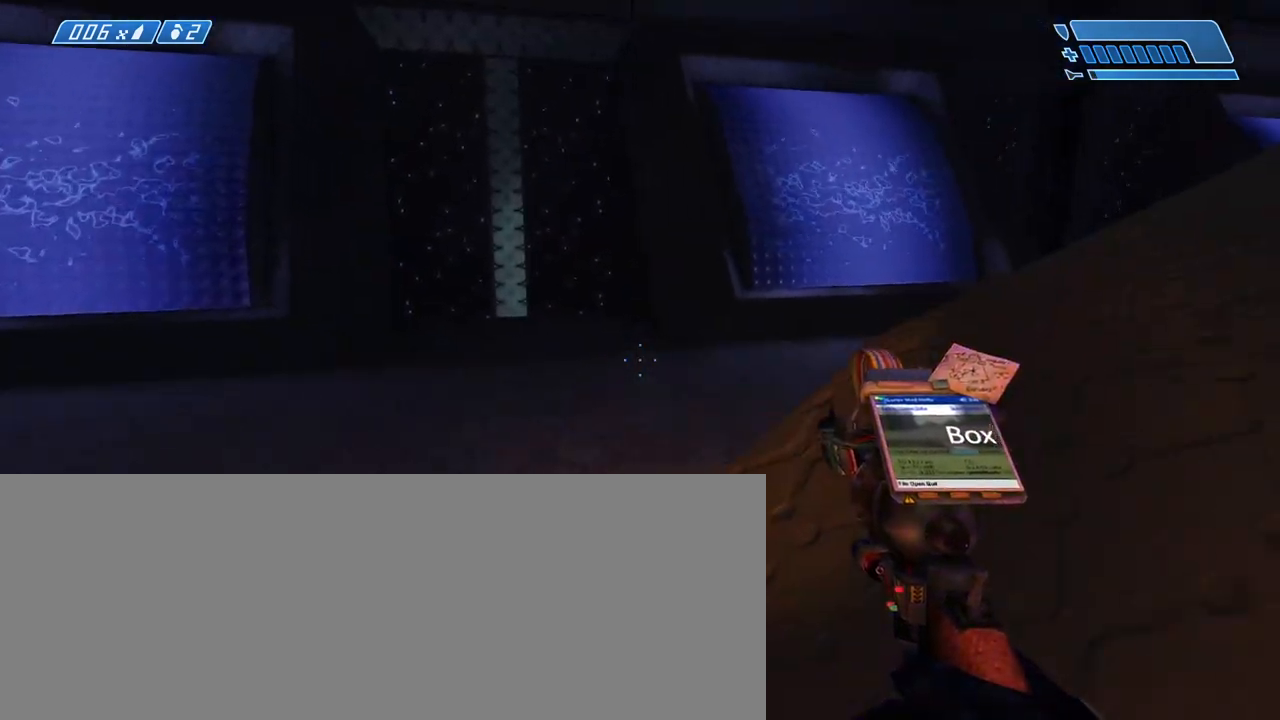
Gameplay with keyboard and mouse; each line is a JSON object with the keys and mouse buttons held at the frame after it. "events" lists presses ("down") and releases ("up") of ".", "/", "0", "1", "2", "3", "4", "5", "6", "7", "8", "9", "a", "alt_l", "alt_r", "b", "backslash", "backspace", "c", "caps_lock", "comma", "ctrl_l", "ctrl_r", "d", "down", "e", "equals", "escape", "f", "f1", "f10", "f11", "f12", "f2", "f3", "f4", "f5", "f6", "f7", "f8", "f9", "g", "h", "i", "j", "k", "l", "lbracket", "left", "m", "minus", "n", "o", "p", "q", "quote", "r", "rbracket", "return", "right", "s", "semicolon", "shift_l", "shift_r", "space", "super", "t", "tab", "tilde", "u", "up", "v", "w", "x", "y", "z", "mouse_left", "mouse_wheel", "mouse_right" and "mouse_mb4" between this image and that frame as [ms after this image, input, new state], when the widget could be followed in between. "mouse_left", "mouse_wheel", "mouse_right", "mouse_mb4" = the "left", "wheel", "right", "mb4" buttons of the "mouse" list. No other keys are recorded. "wheel" means that the mouse wheel is clicked or scrolled. Not read: mouse_move.
{"keys": ["w"], "mouse": [], "events": []}
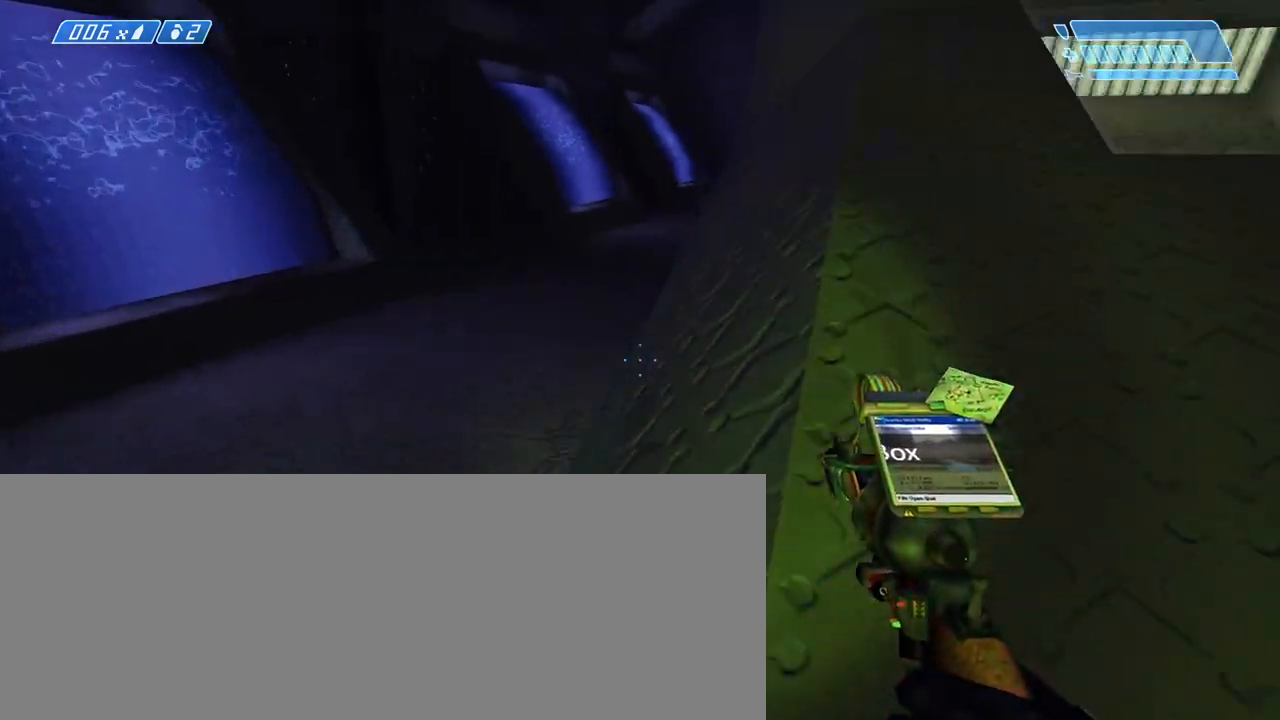
{"keys": ["a", "w"], "mouse": [], "events": [[317, "a", "down"]]}
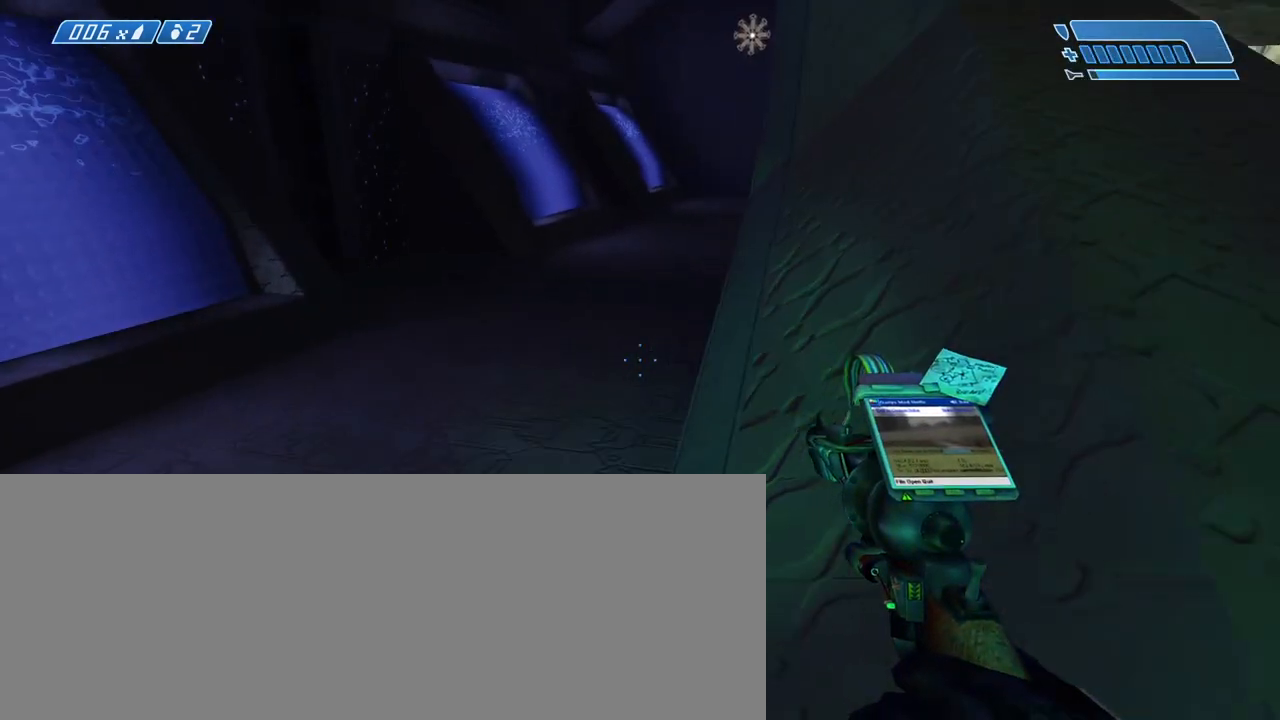
{"keys": ["w"], "mouse": [], "events": [[50, "a", "up"]]}
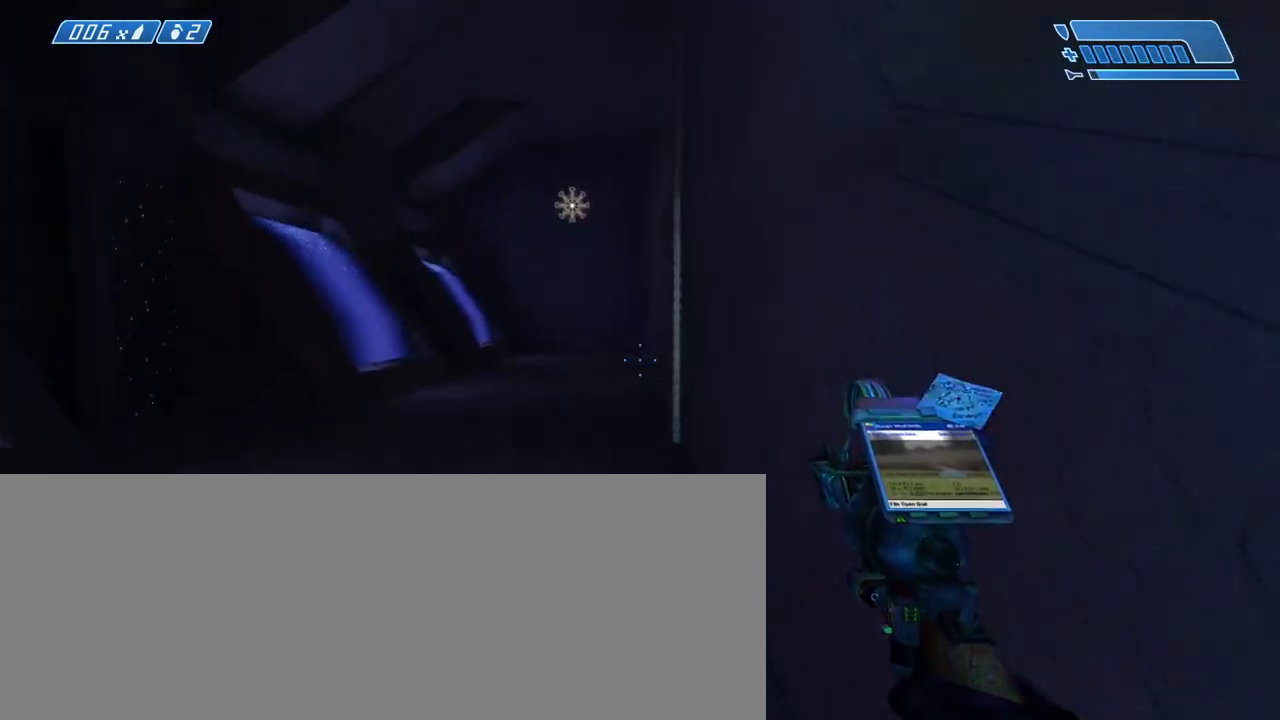
{"keys": ["w"], "mouse": [], "events": []}
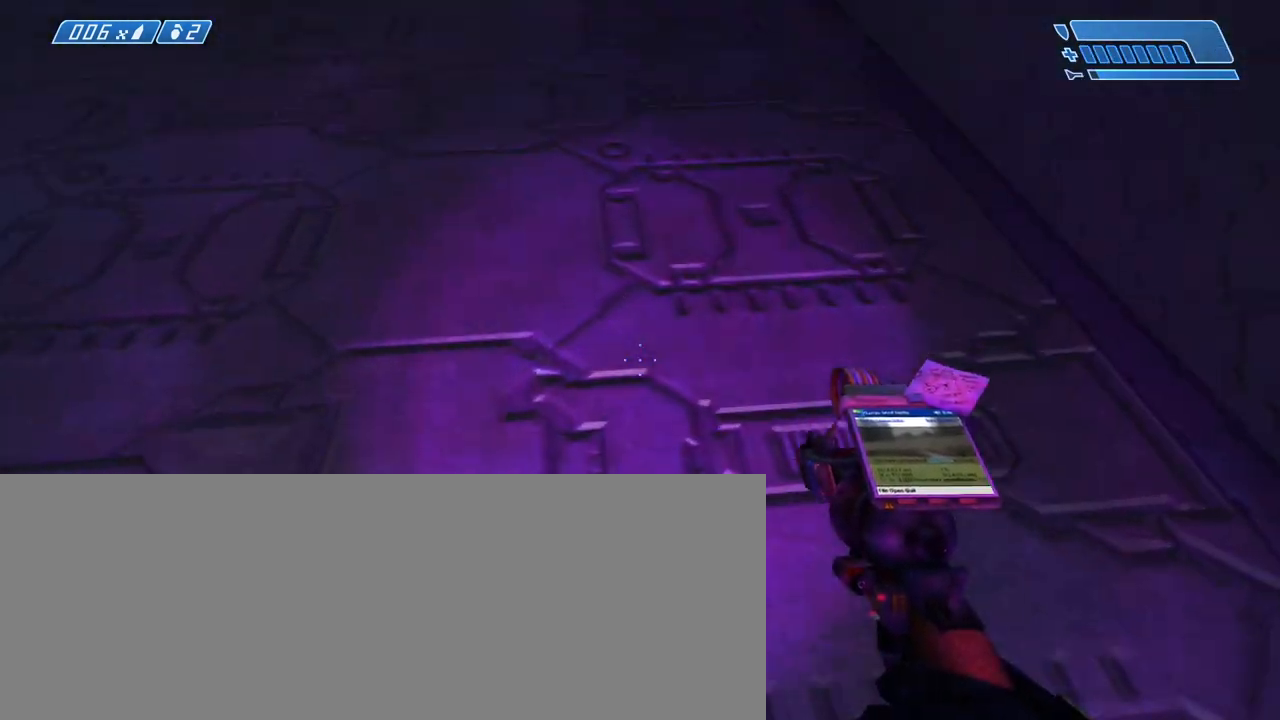
{"keys": ["w"], "mouse": [], "events": []}
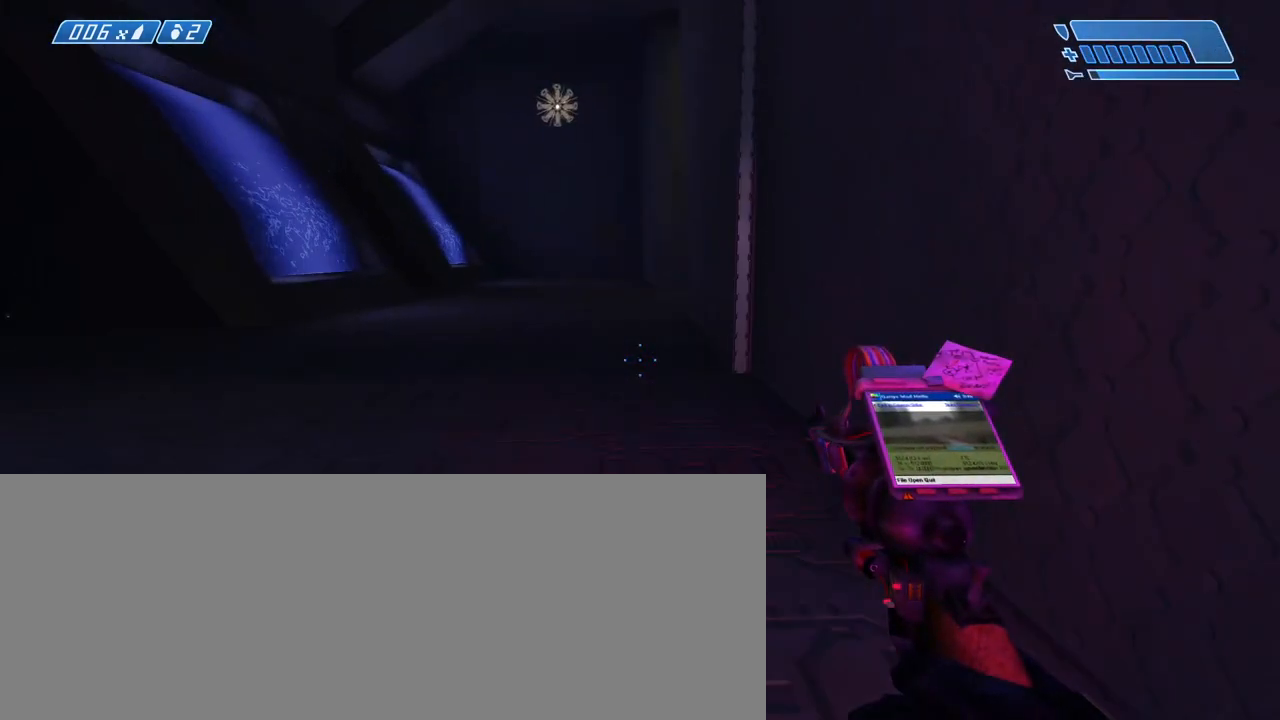
{"keys": ["w"], "mouse": [], "events": []}
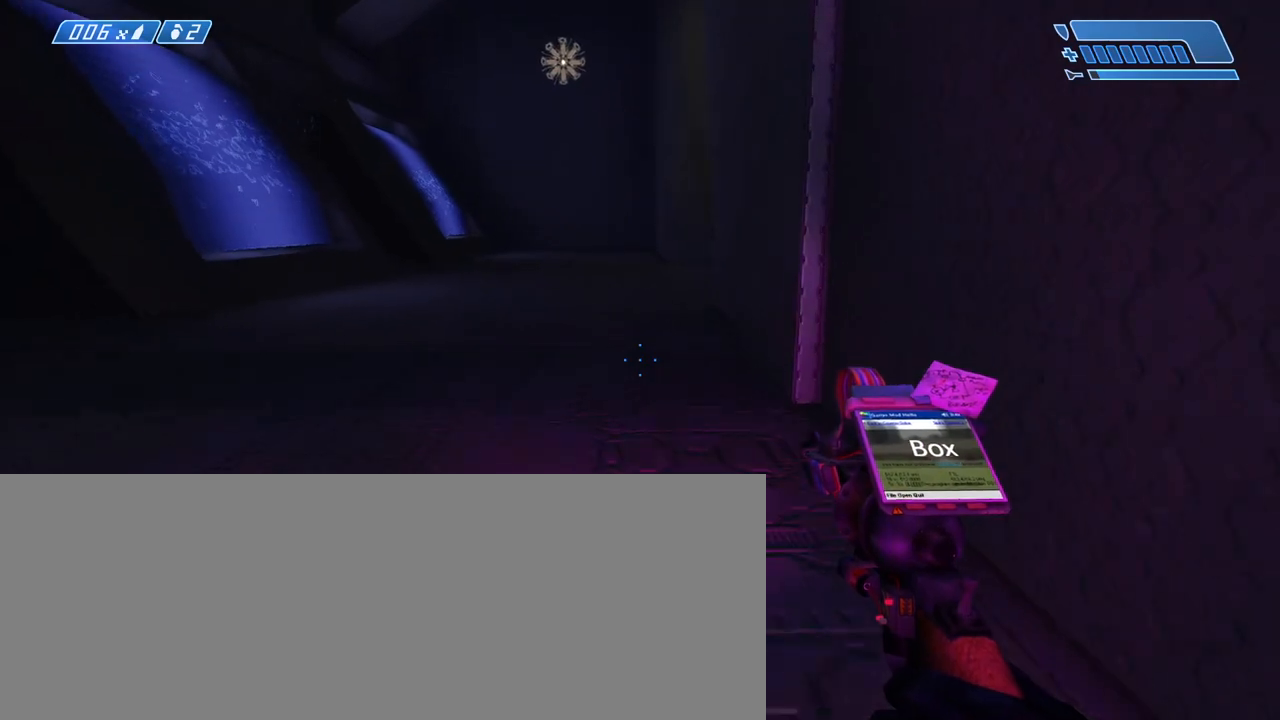
{"keys": ["w"], "mouse": [], "events": []}
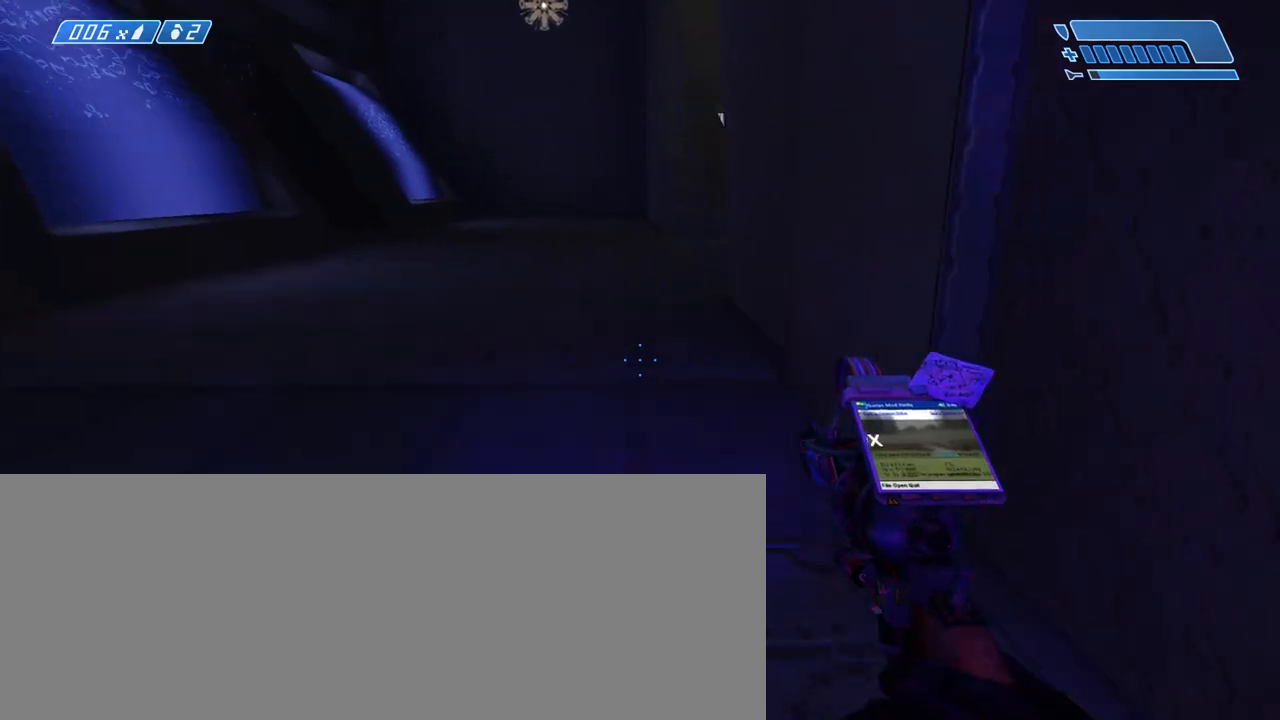
{"keys": ["w"], "mouse": [], "events": []}
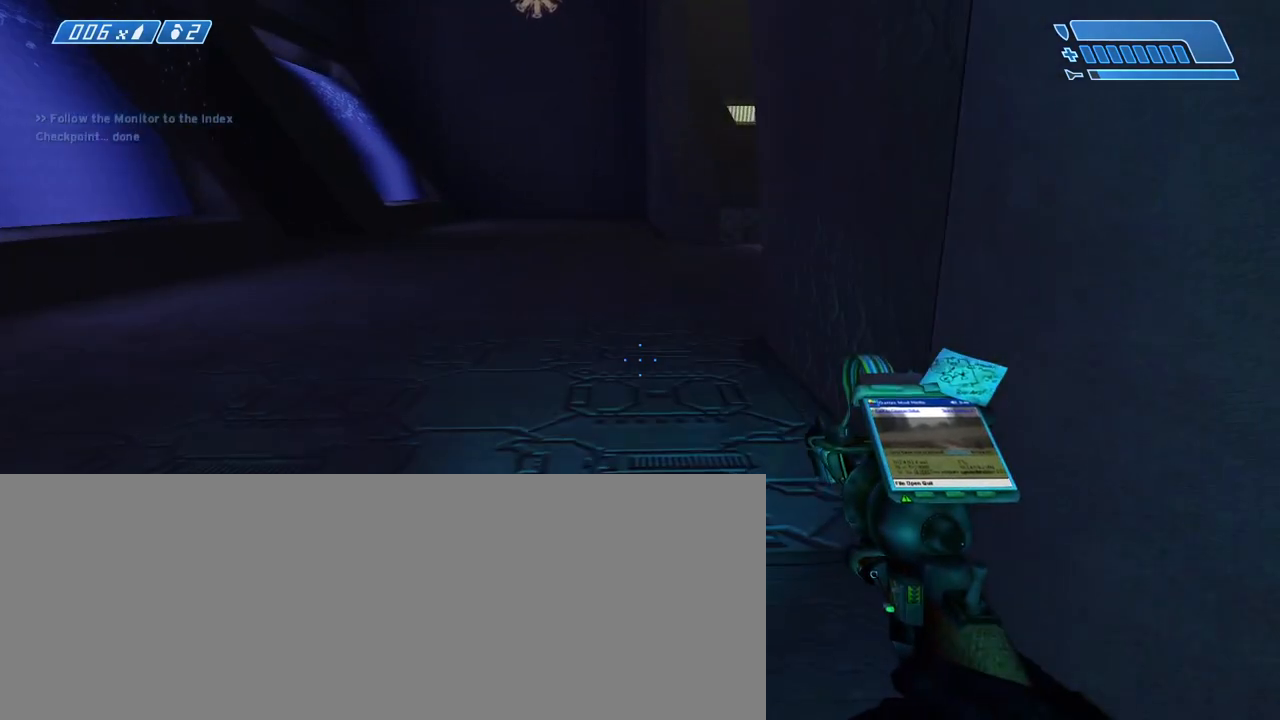
{"keys": ["w"], "mouse": [], "events": []}
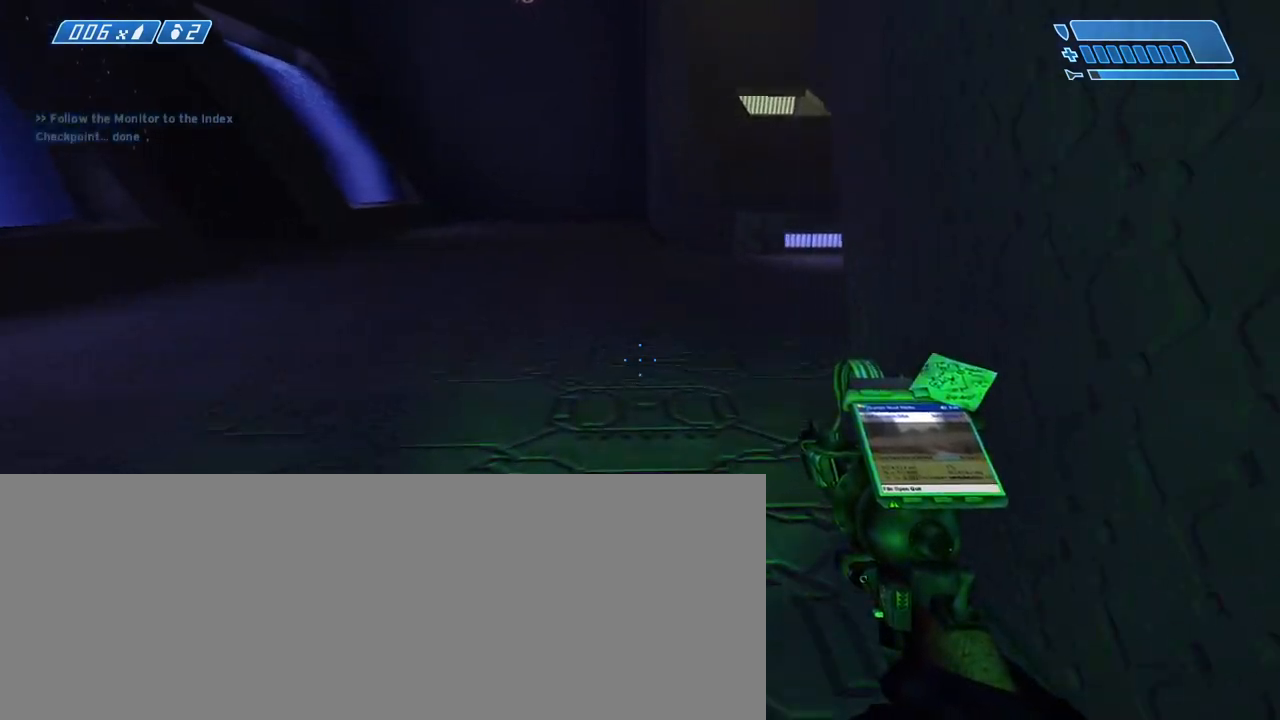
{"keys": ["w"], "mouse": [], "events": []}
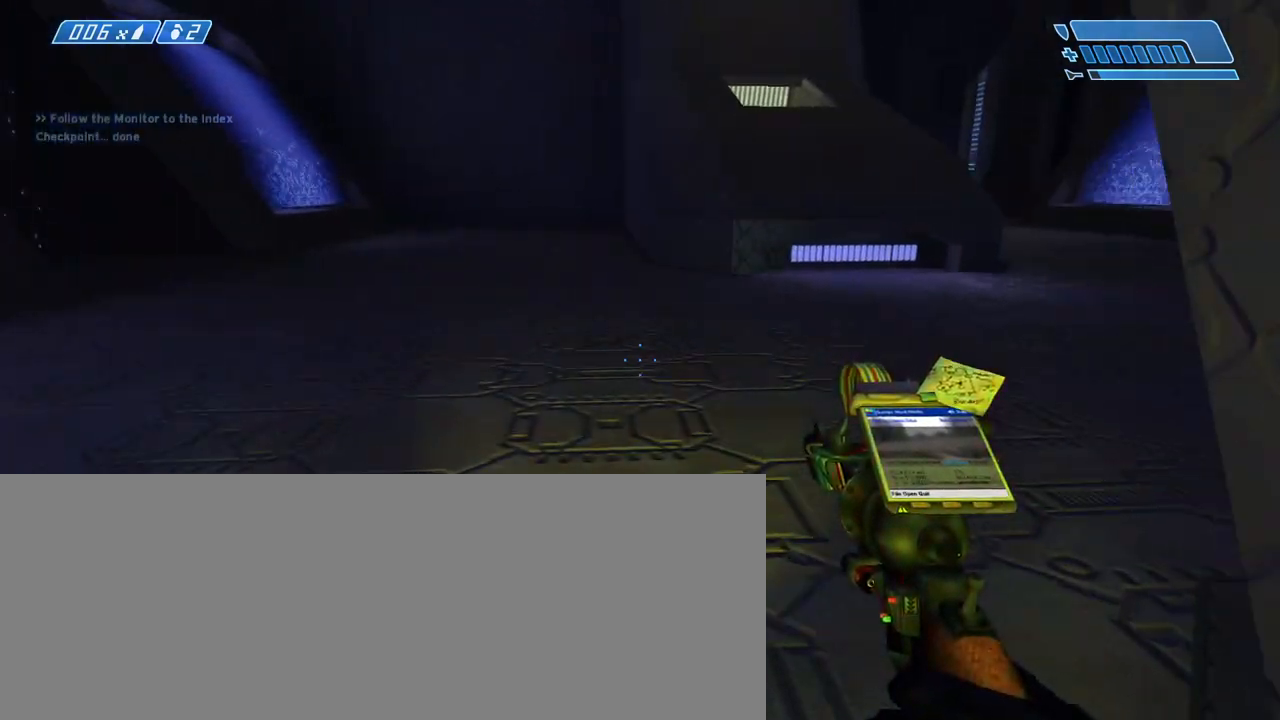
{"keys": ["w"], "mouse": [], "events": []}
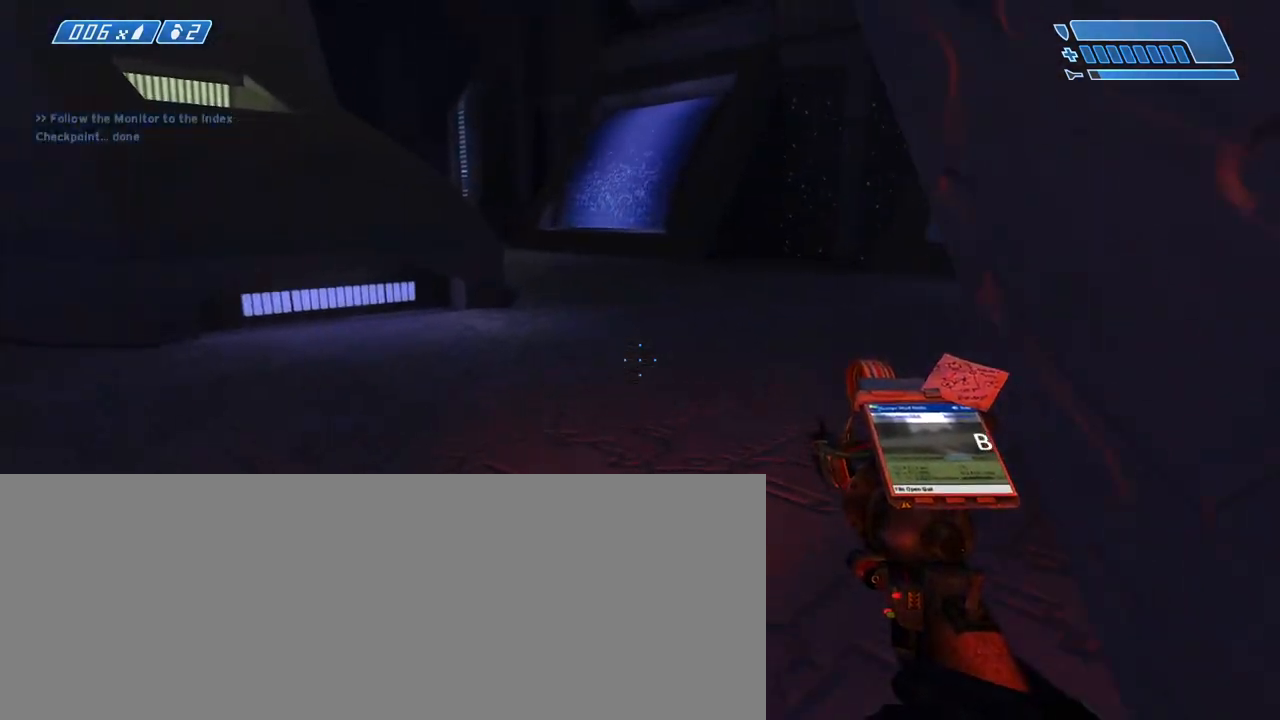
{"keys": ["w"], "mouse": [], "events": []}
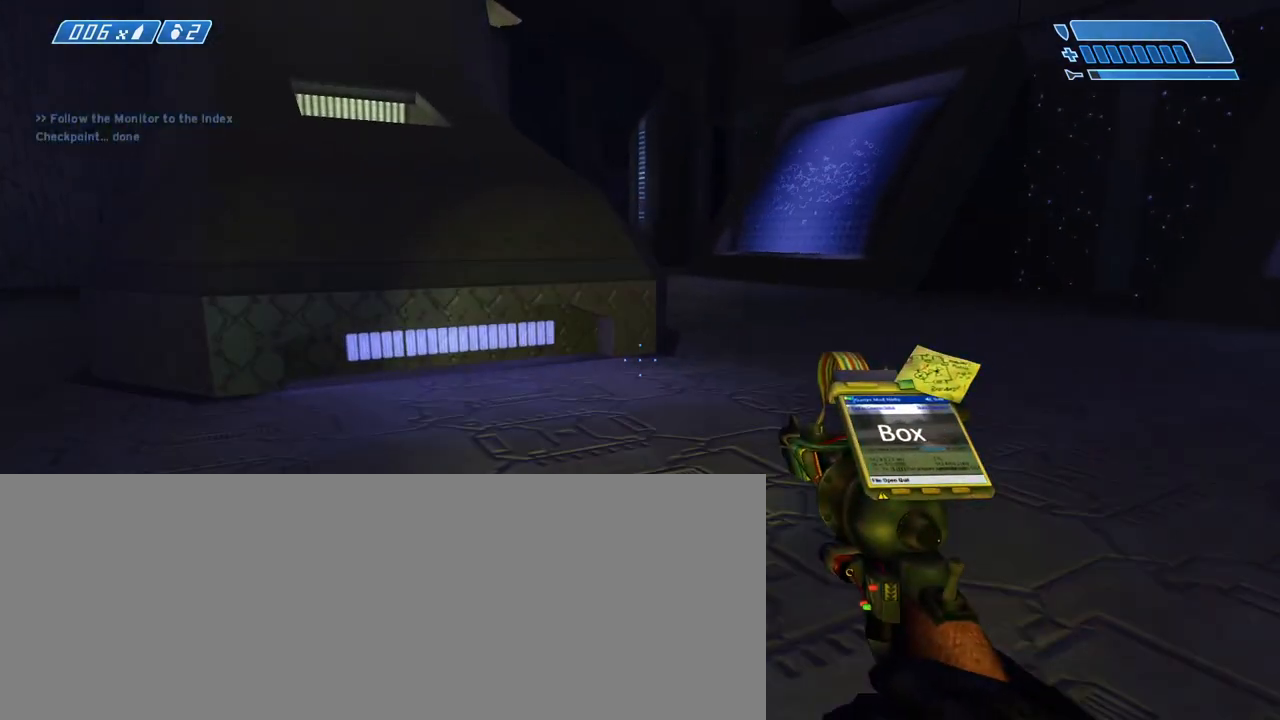
{"keys": ["w"], "mouse": [], "events": []}